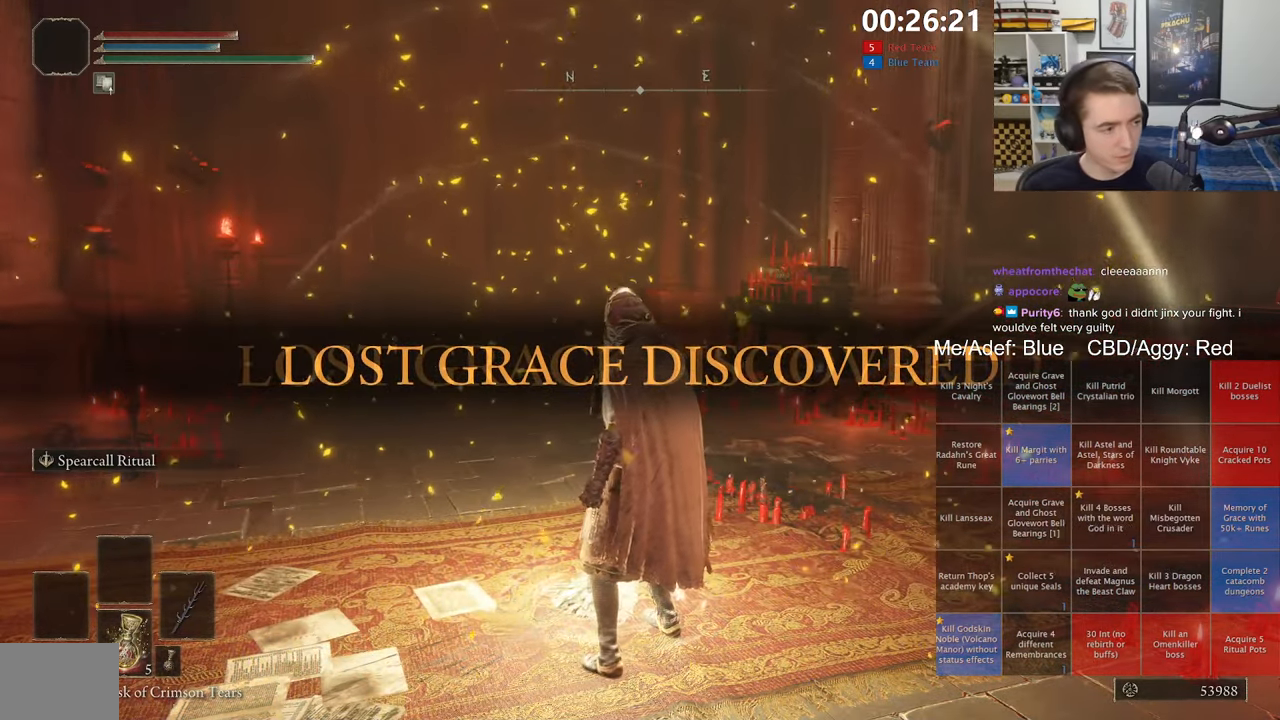
Gameplay with a controller (Xbox layout); each line is a JSON object with the inputs held at the frame after it. "events" lists button and stick changes between this image and that frame as [ms after this image, input, new state], when the widget could be followed in between. Not read: START.
{"buttons": [], "left_stick": "center", "right_stick": "center", "events": [[167, "right_stick", "down-right"], [300, "right_stick", "center"]]}
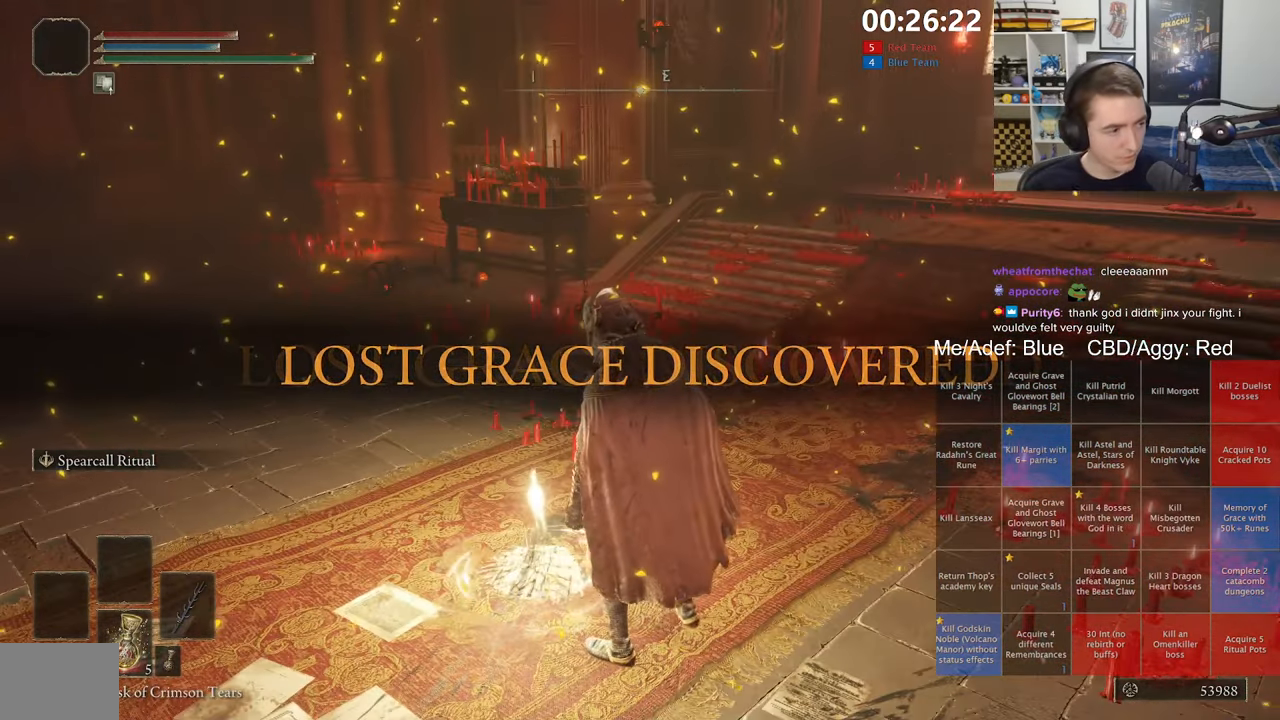
{"buttons": [], "left_stick": "up-left", "right_stick": "center", "events": [[217, "left_stick", "left"], [300, "left_stick", "up-left"]]}
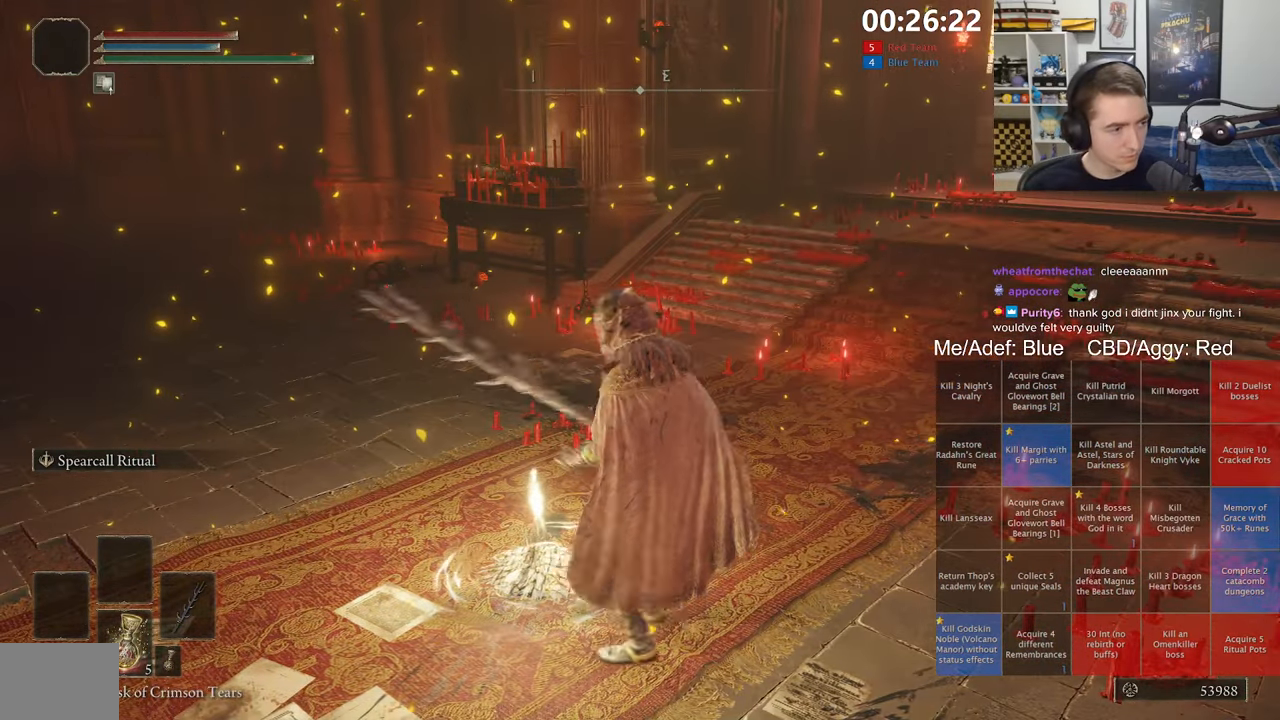
{"buttons": [], "left_stick": "center", "right_stick": "center", "events": [[17, "Y", "down"], [100, "Y", "up"], [183, "Y", "down"], [217, "left_stick", "center"], [233, "Y", "up"]]}
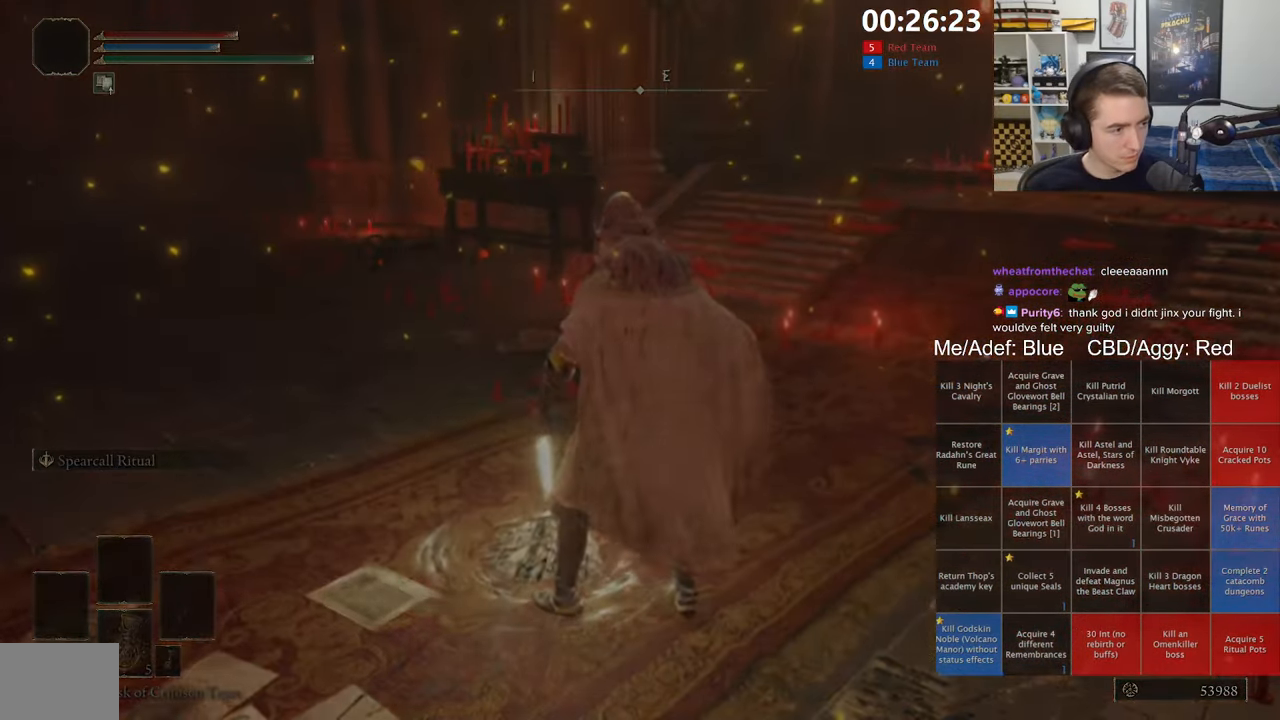
{"buttons": [], "left_stick": "center", "right_stick": "center", "events": [[50, "right_stick", "right"], [200, "right_stick", "center"]]}
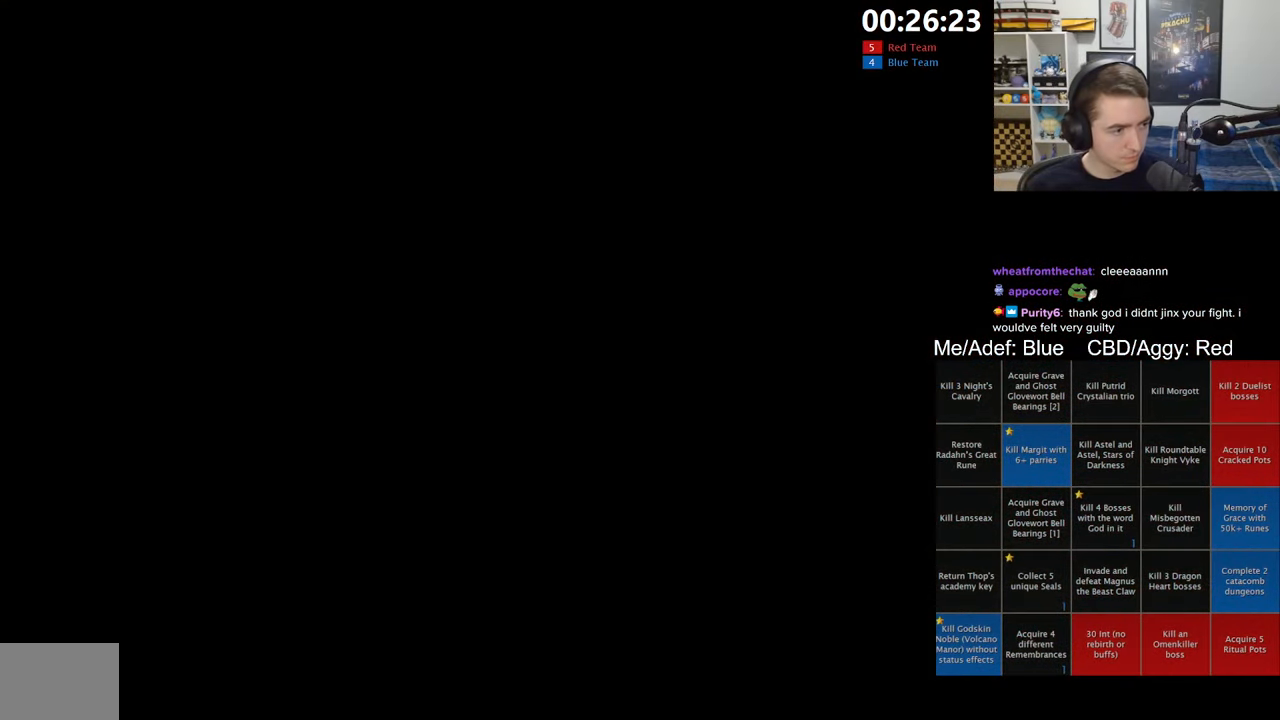
{"buttons": [], "left_stick": "center", "right_stick": "center", "events": []}
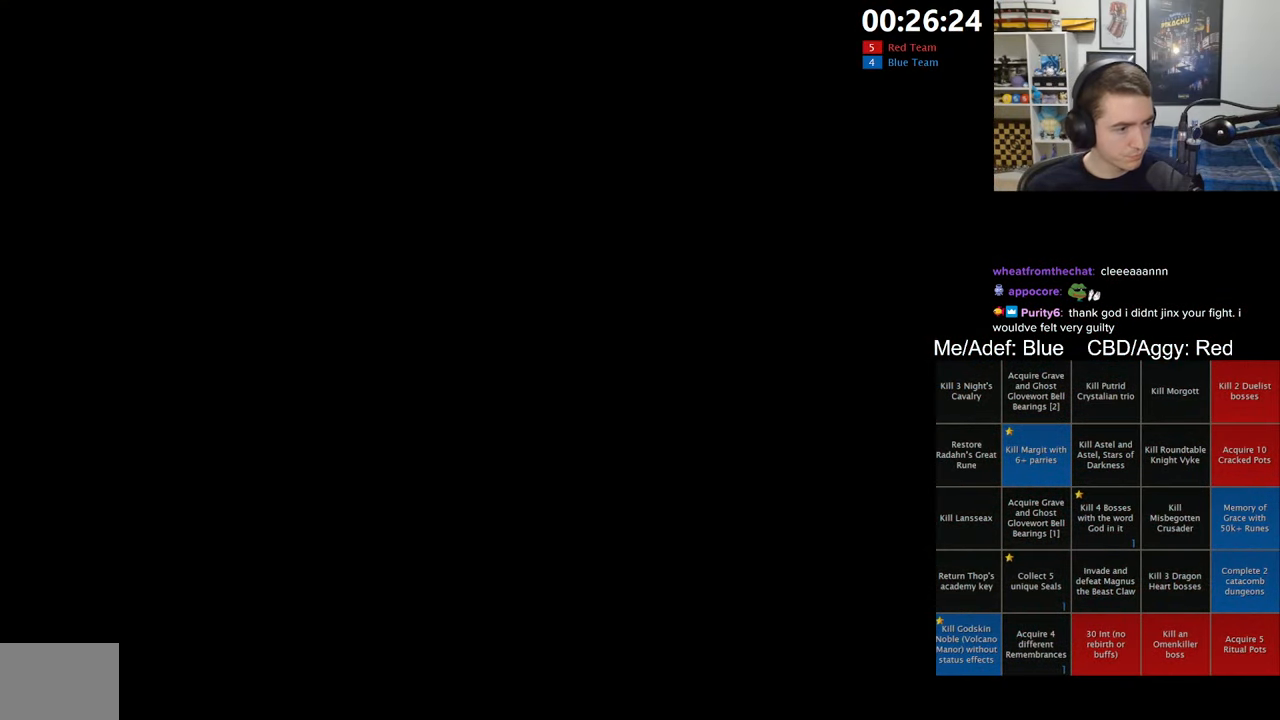
{"buttons": [], "left_stick": "center", "right_stick": "center", "events": []}
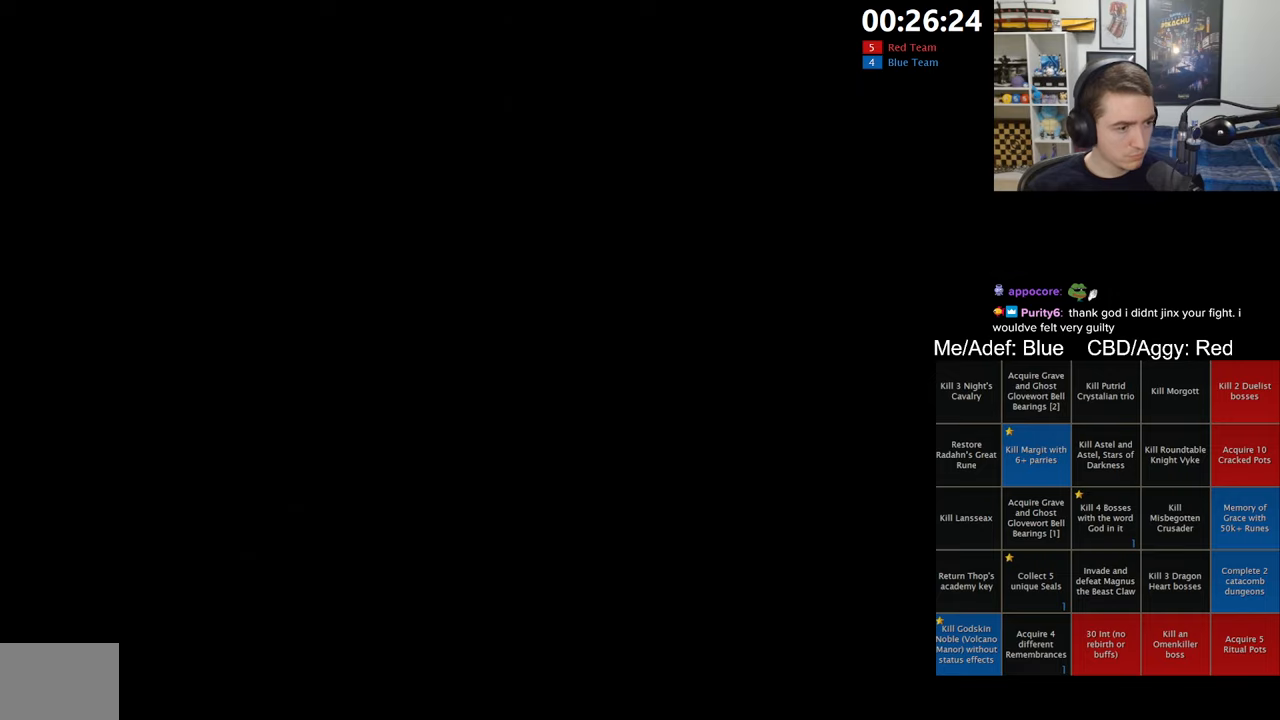
{"buttons": [], "left_stick": "center", "right_stick": "center", "events": []}
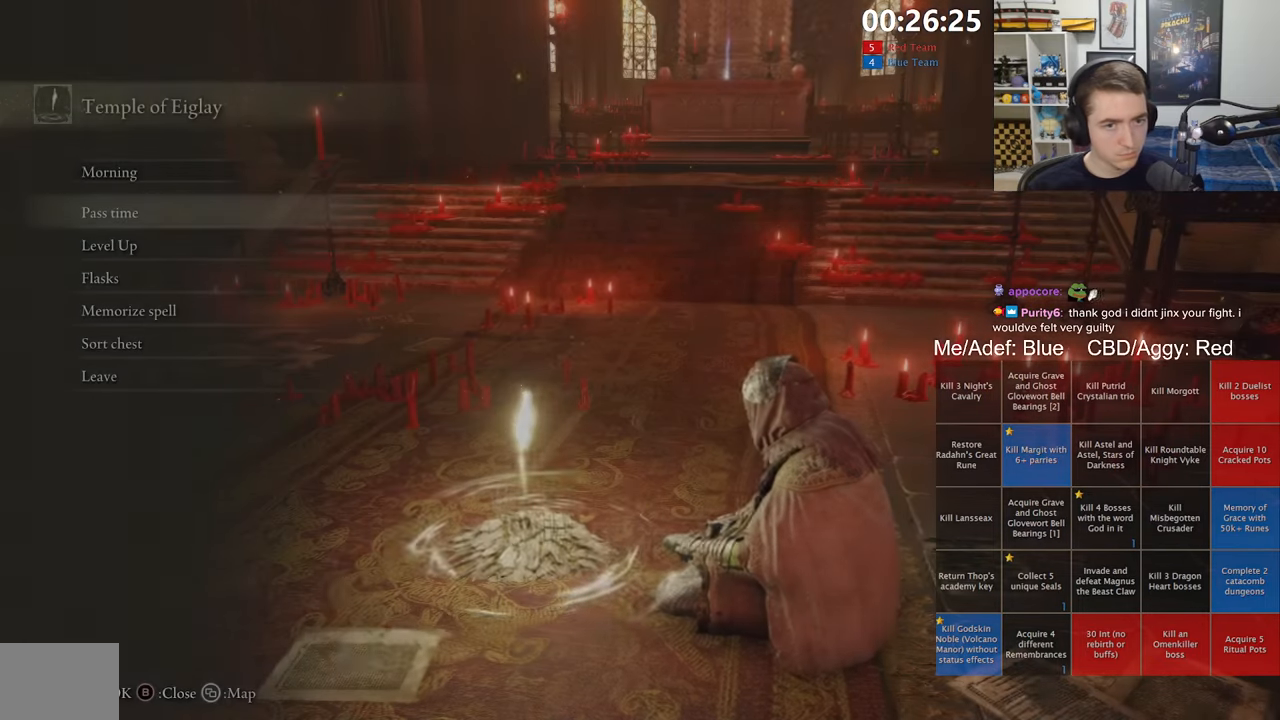
{"buttons": ["DPAD_RIGHT"], "left_stick": "center", "right_stick": "center", "events": [[100, "DPAD_DOWN", "down"], [184, "A", "down"], [200, "DPAD_DOWN", "up"], [267, "A", "up"], [450, "DPAD_RIGHT", "down"]]}
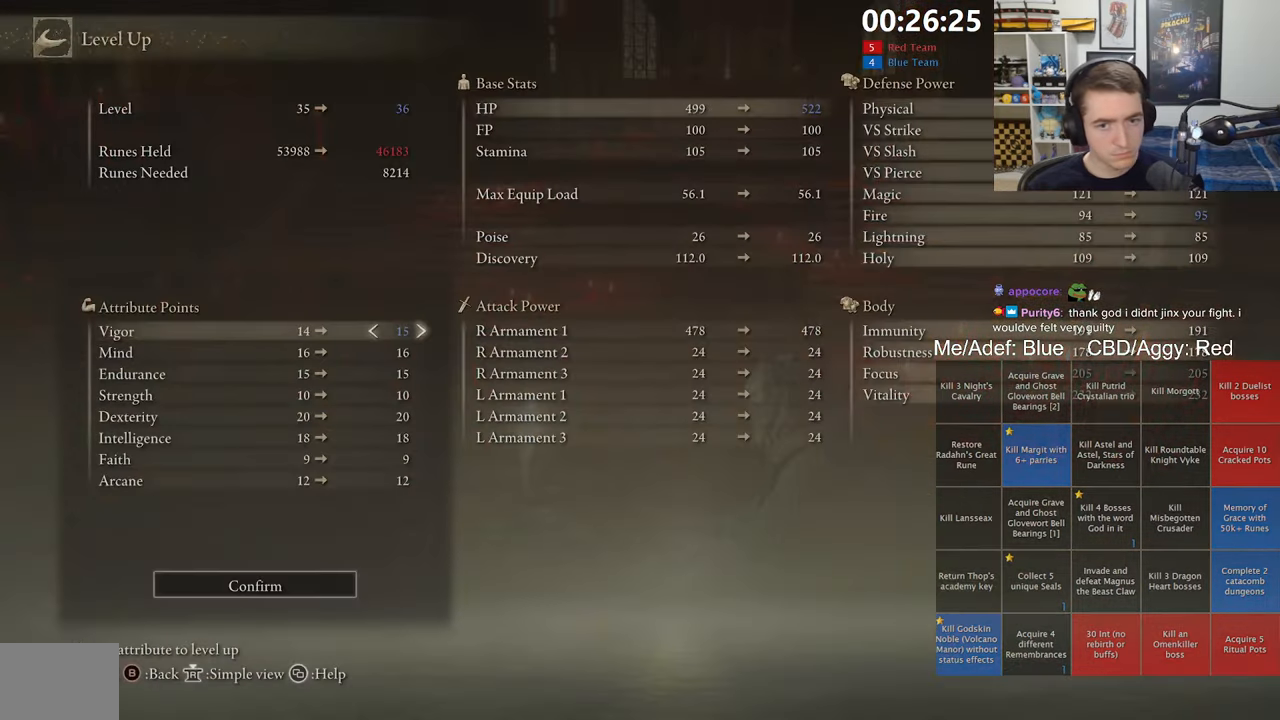
{"buttons": ["DPAD_RIGHT"], "left_stick": "center", "right_stick": "center", "events": []}
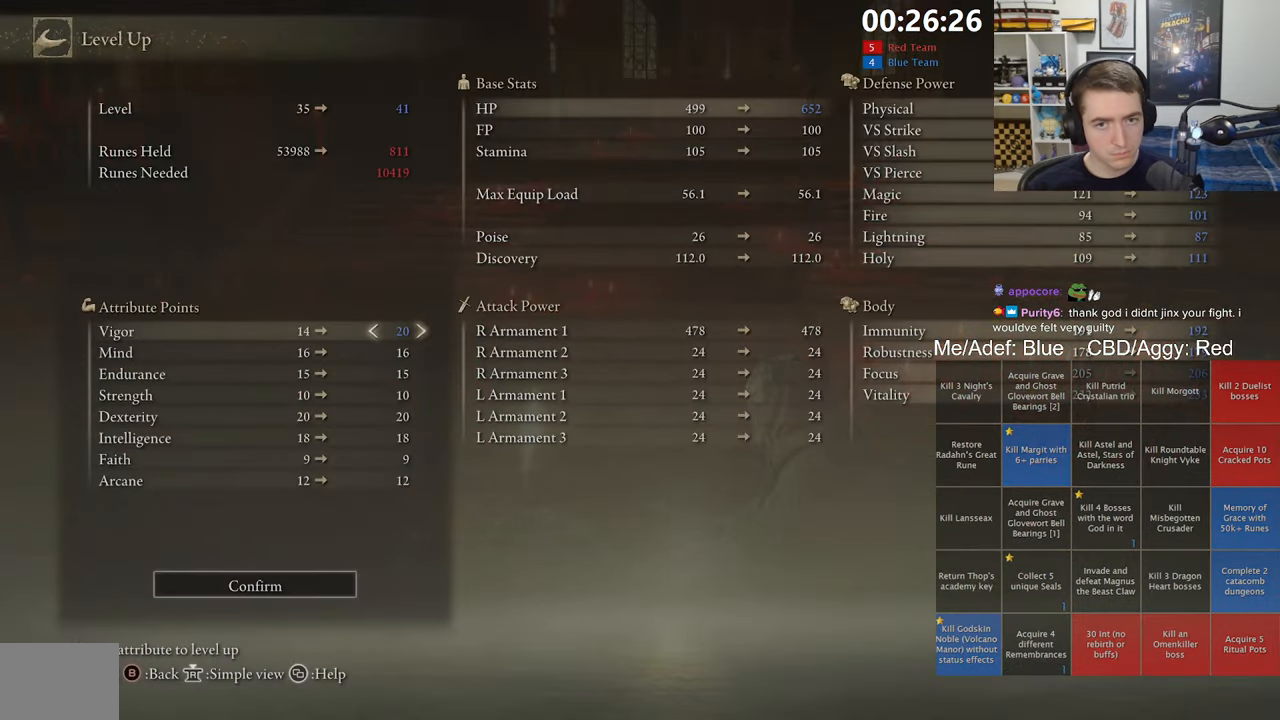
{"buttons": ["DPAD_LEFT"], "left_stick": "center", "right_stick": "center", "events": [[267, "DPAD_RIGHT", "up"], [367, "A", "down"], [467, "A", "up"], [484, "DPAD_LEFT", "down"]]}
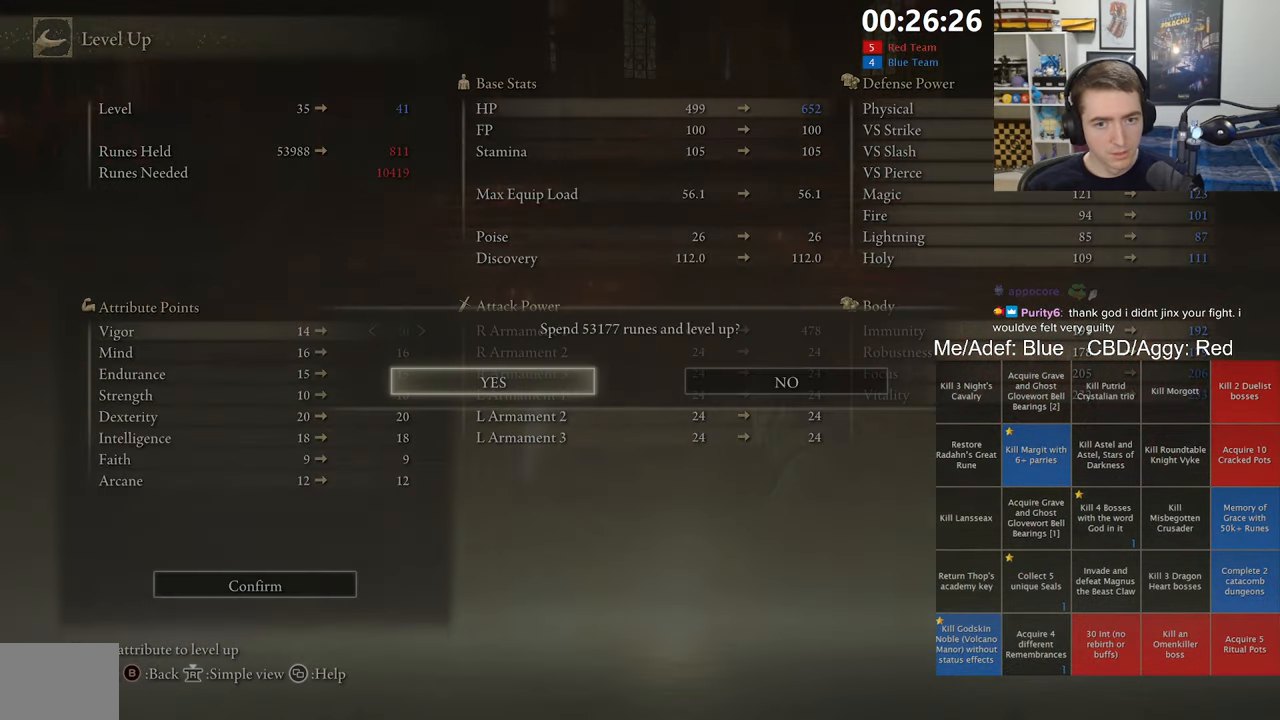
{"buttons": [], "left_stick": "center", "right_stick": "center", "events": [[50, "A", "down"], [100, "DPAD_LEFT", "up"], [150, "A", "up"], [400, "B", "down"], [500, "B", "up"]]}
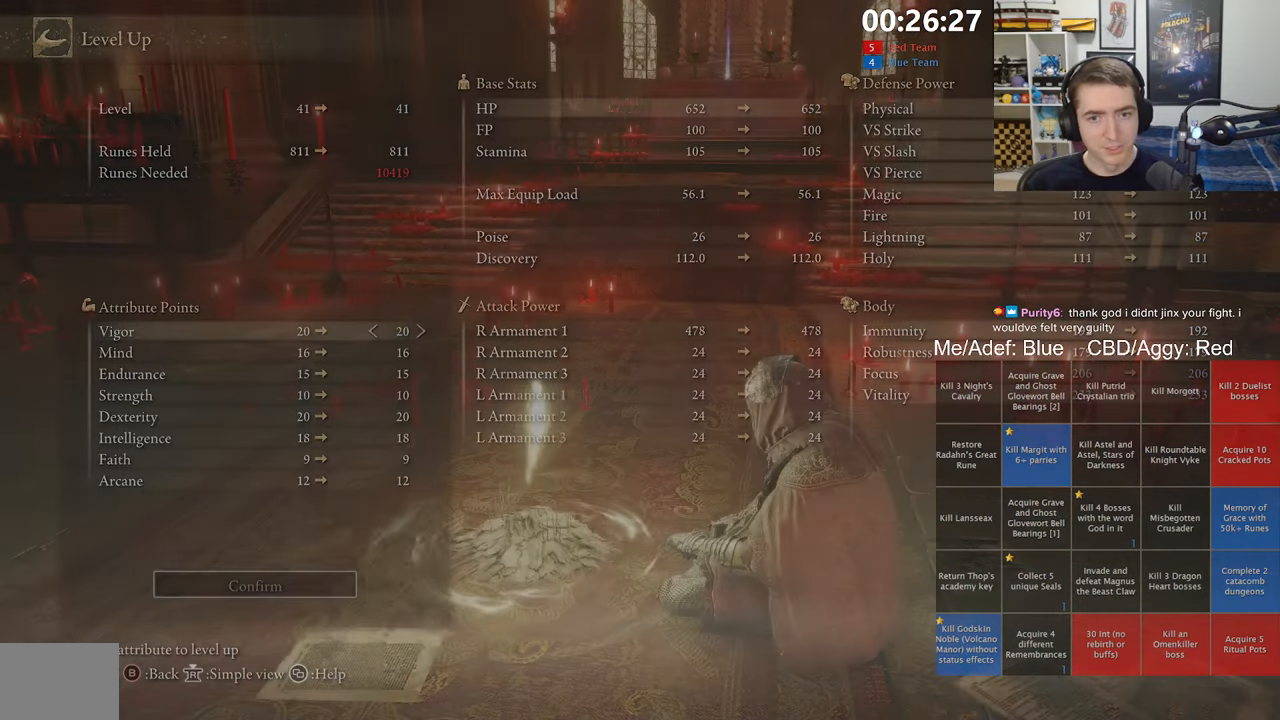
{"buttons": ["SELECT"], "left_stick": "center", "right_stick": "center", "events": [[367, "SELECT", "down"]]}
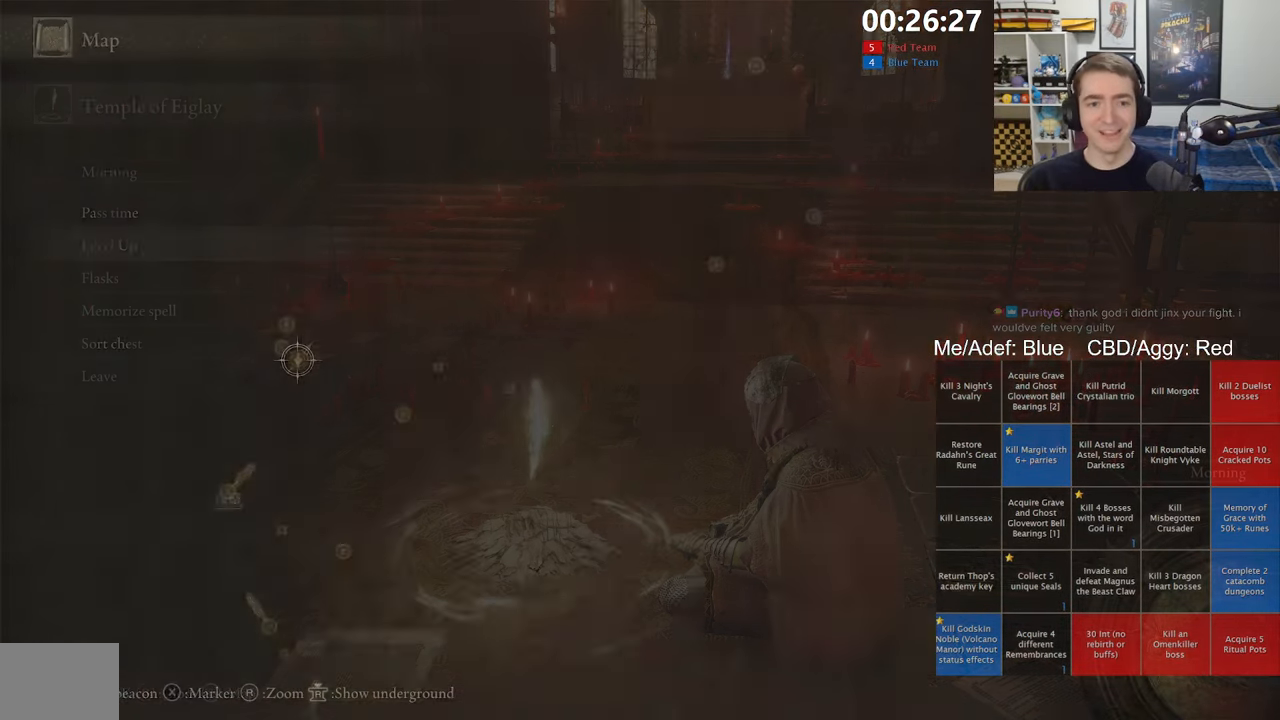
{"buttons": [], "left_stick": "down-right", "right_stick": "center", "events": [[34, "SELECT", "up"], [184, "right_stick", "down"], [300, "right_stick", "center"], [350, "left_stick", "down-right"]]}
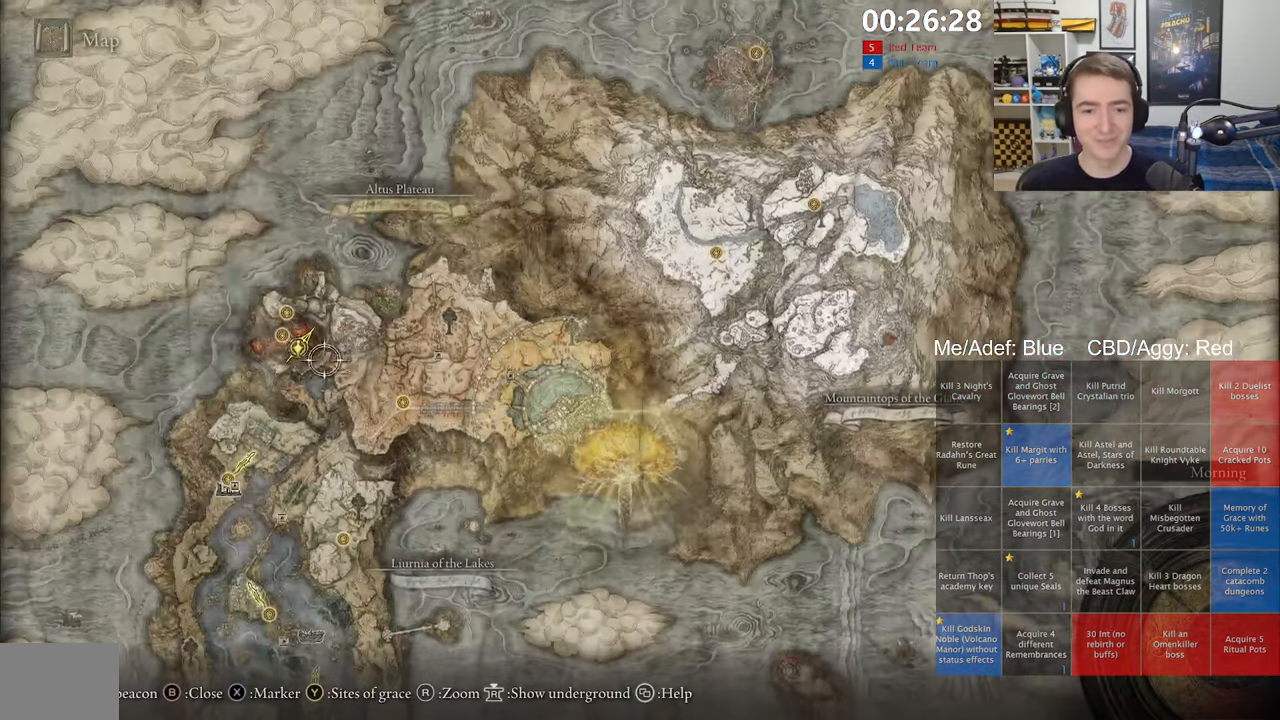
{"buttons": [], "left_stick": "down-right", "right_stick": "center", "events": []}
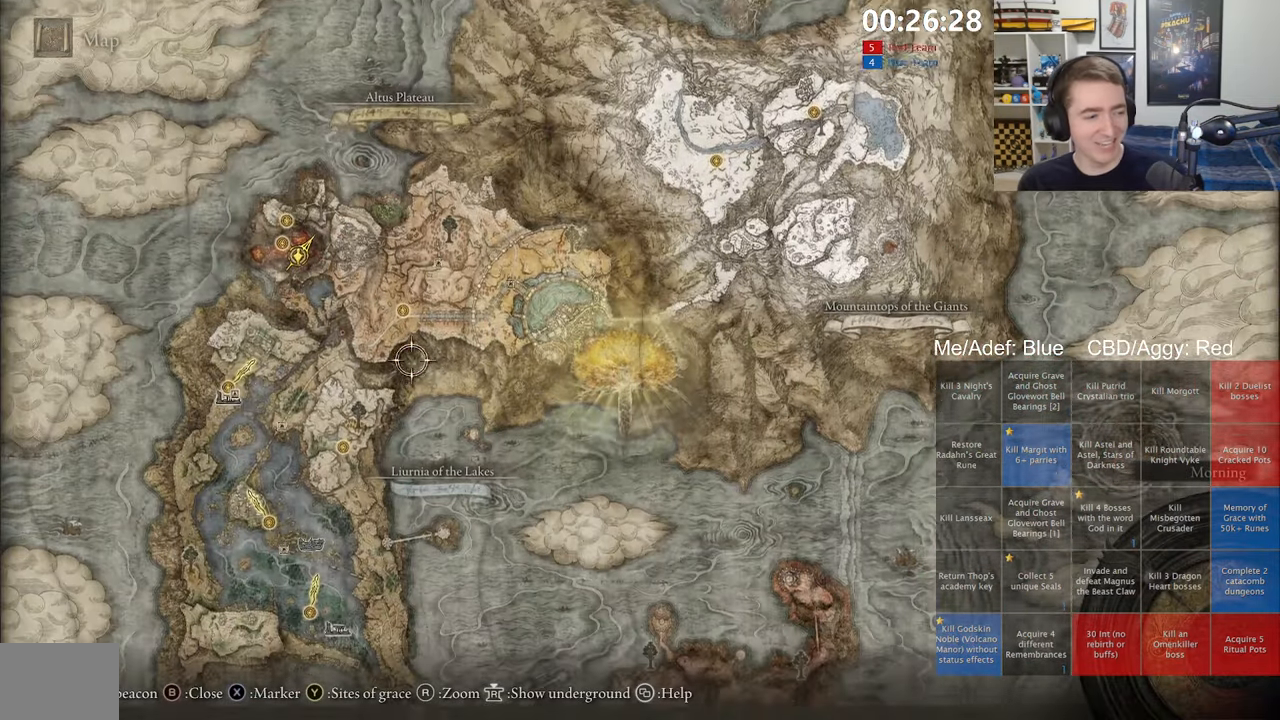
{"buttons": [], "left_stick": "right", "right_stick": "center", "events": [[150, "left_stick", "down"], [334, "left_stick", "down-right"], [450, "left_stick", "right"]]}
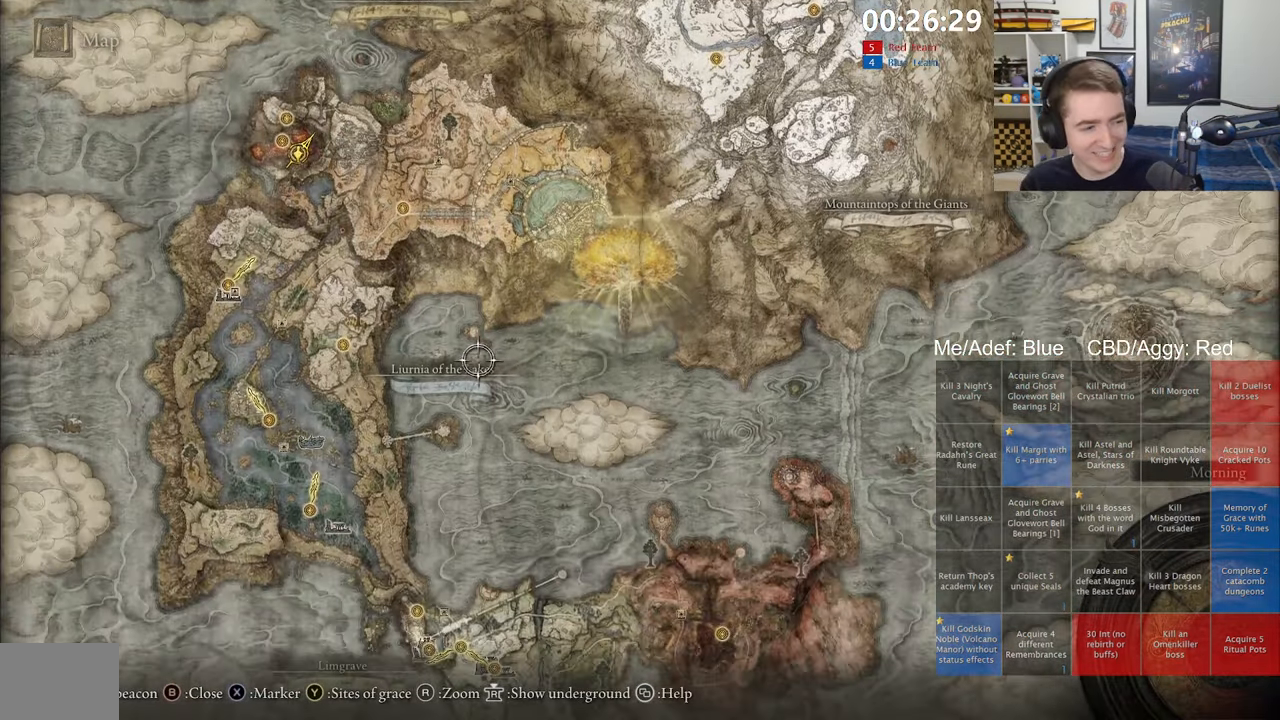
{"buttons": [], "left_stick": "down-left", "right_stick": "center", "events": [[316, "left_stick", "down"], [383, "left_stick", "down-left"]]}
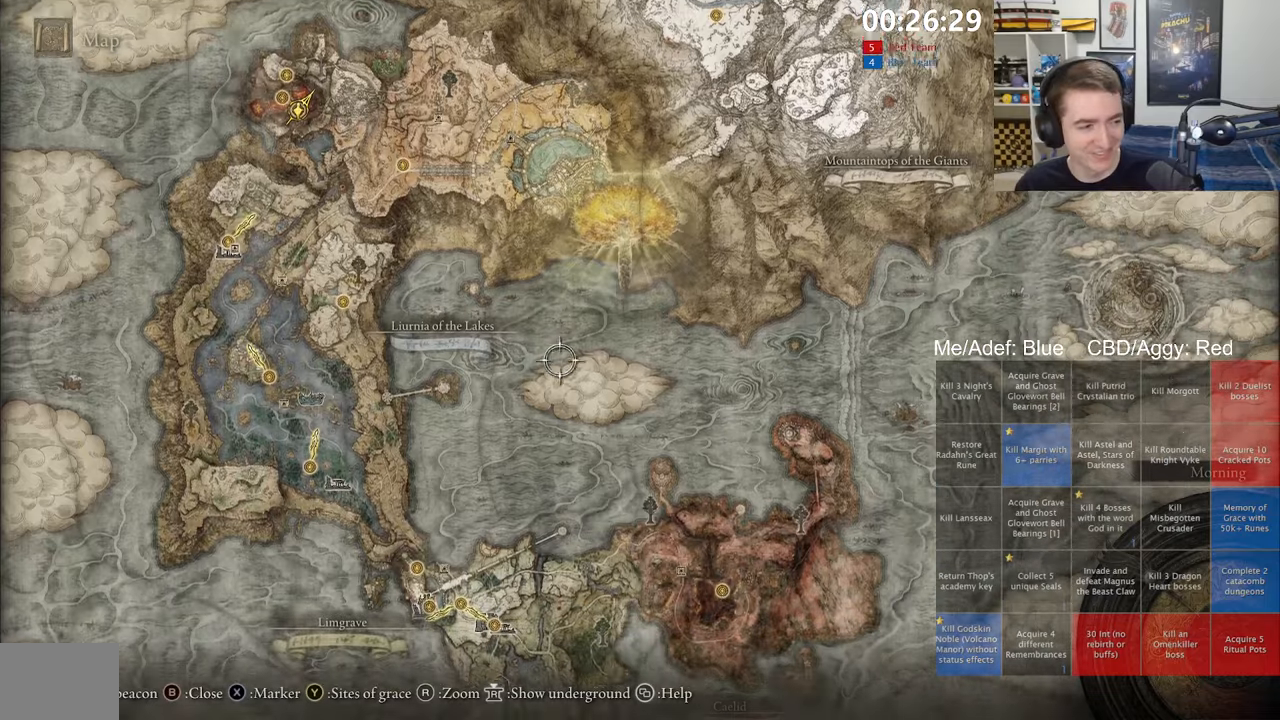
{"buttons": [], "left_stick": "up-left", "right_stick": "center", "events": [[83, "left_stick", "down-right"], [133, "left_stick", "right"], [266, "left_stick", "up-left"]]}
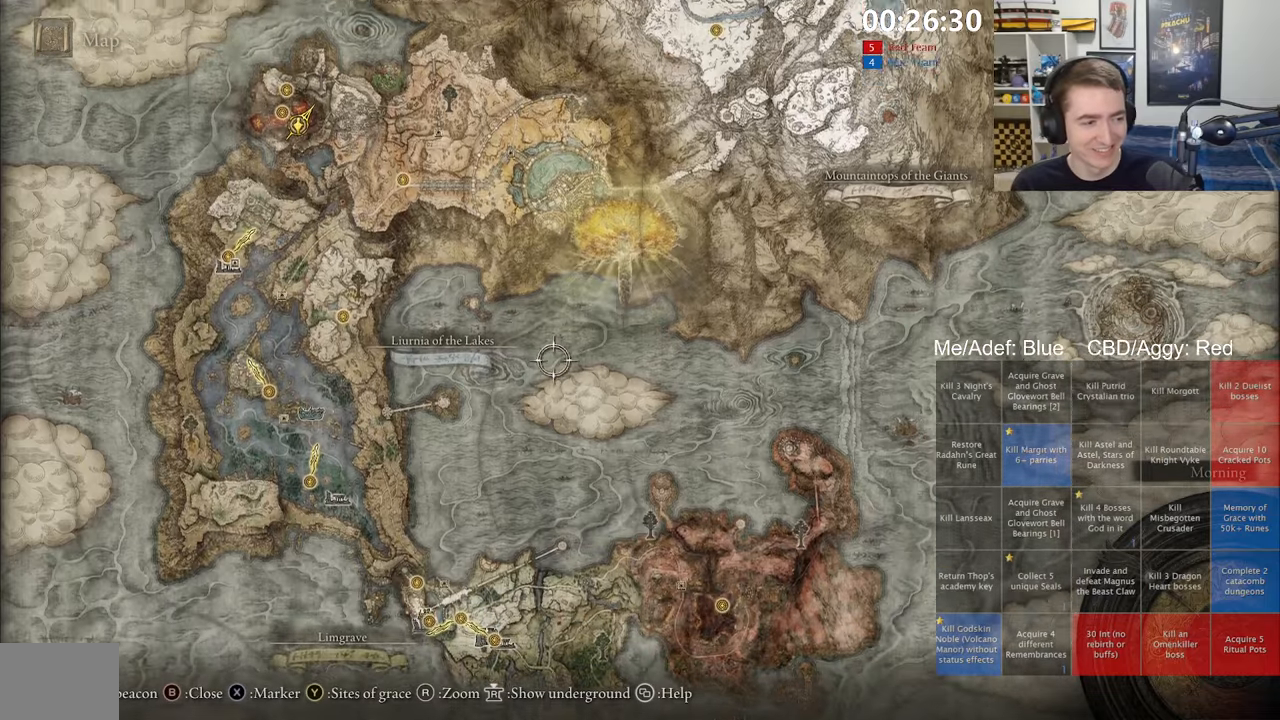
{"buttons": [], "left_stick": "center", "right_stick": "center", "events": [[200, "left_stick", "down-left"], [300, "left_stick", "center"]]}
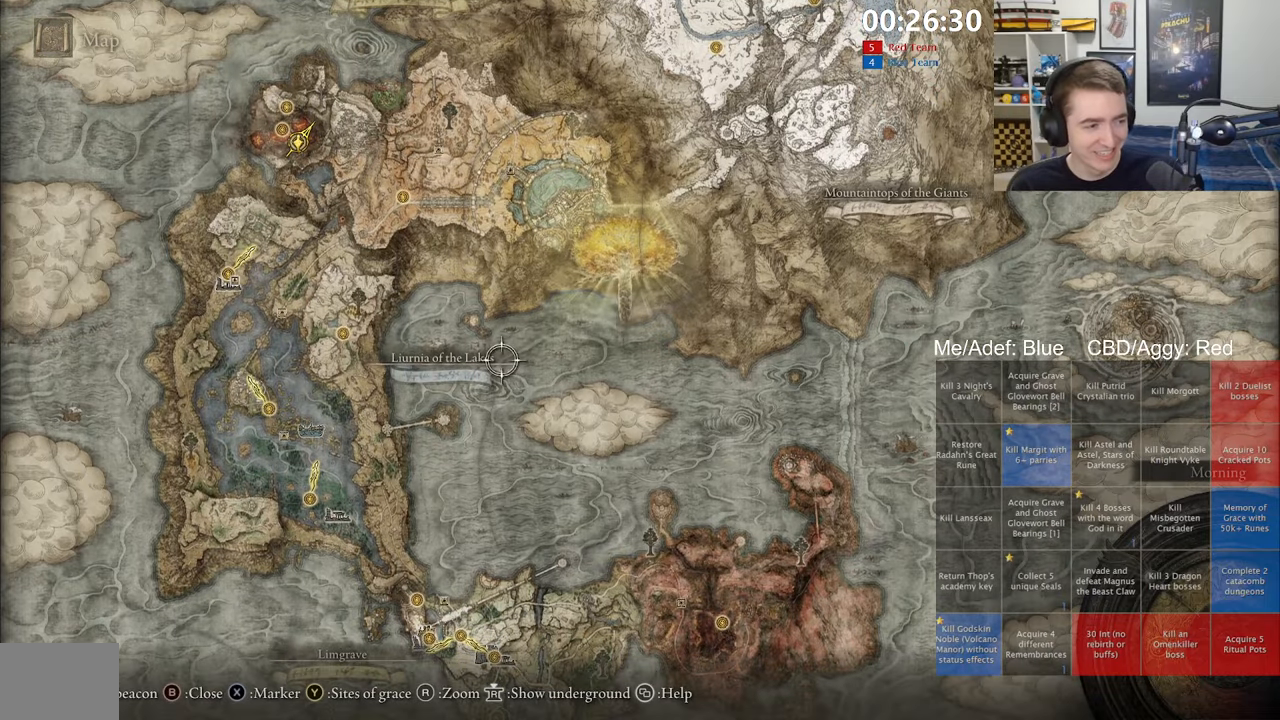
{"buttons": [], "left_stick": "center", "right_stick": "center", "events": [[33, "left_stick", "left"], [83, "left_stick", "center"]]}
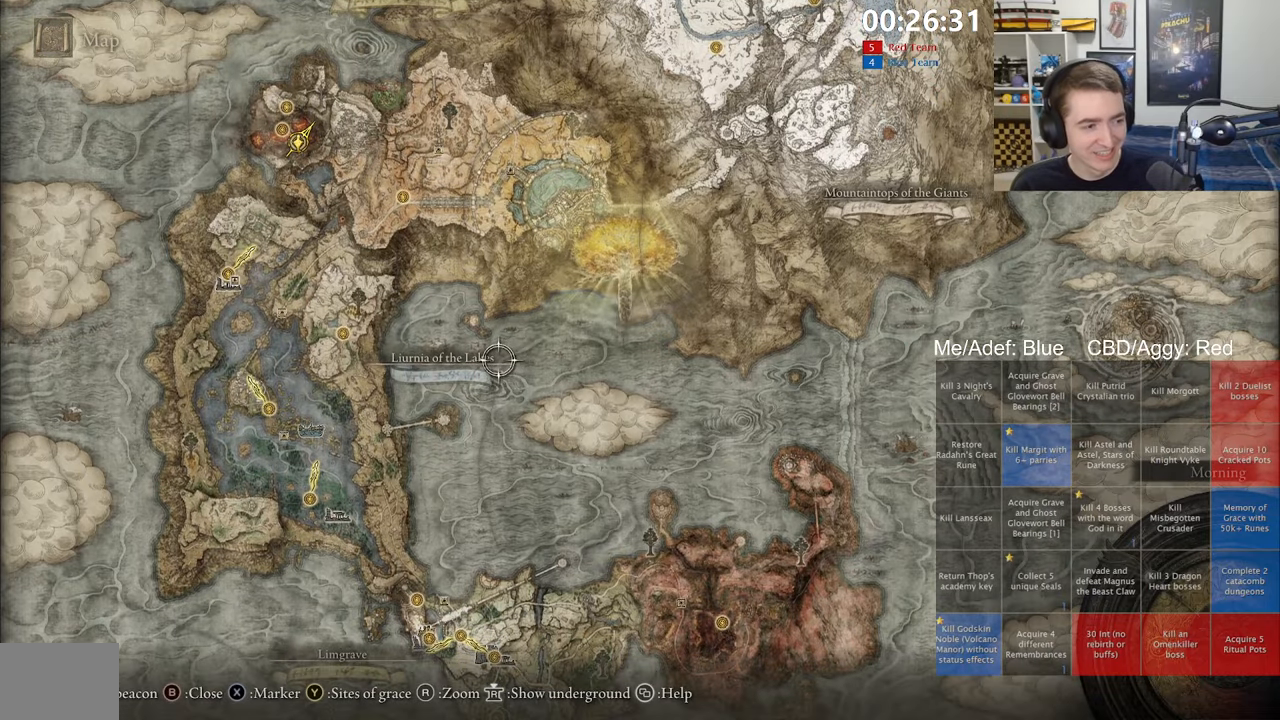
{"buttons": [], "left_stick": "center", "right_stick": "center", "events": []}
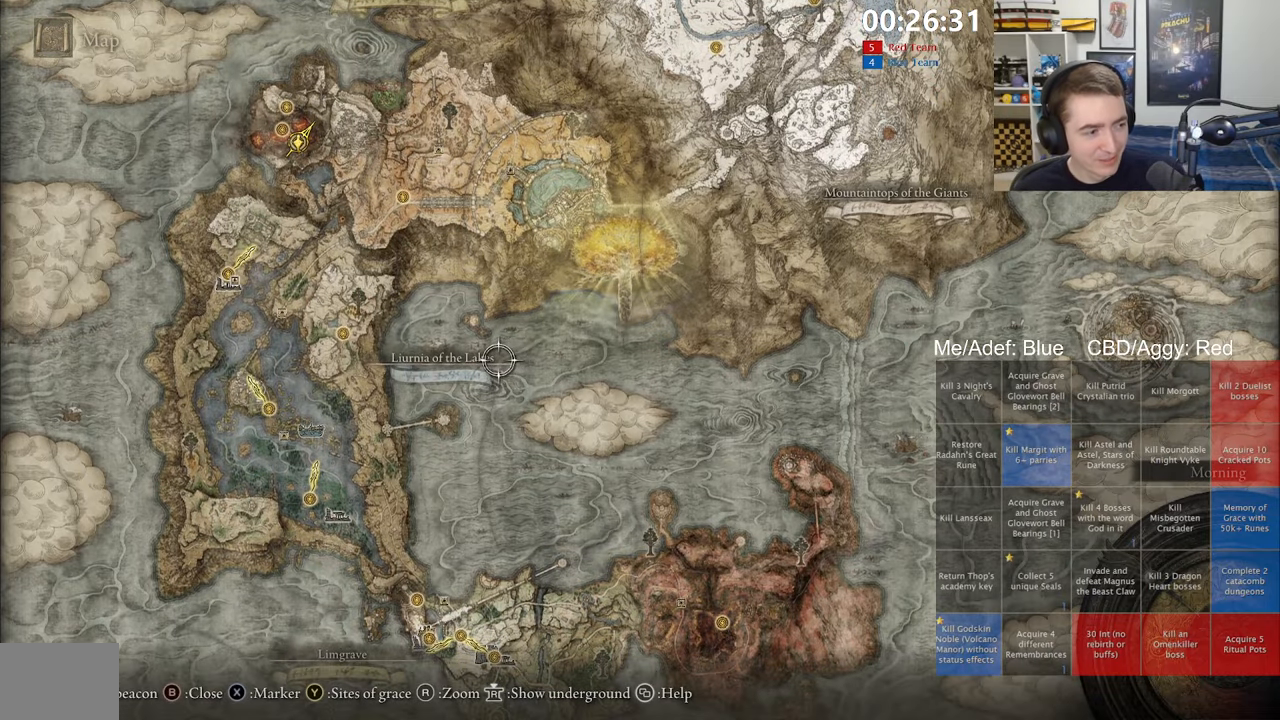
{"buttons": [], "left_stick": "center", "right_stick": "center", "events": []}
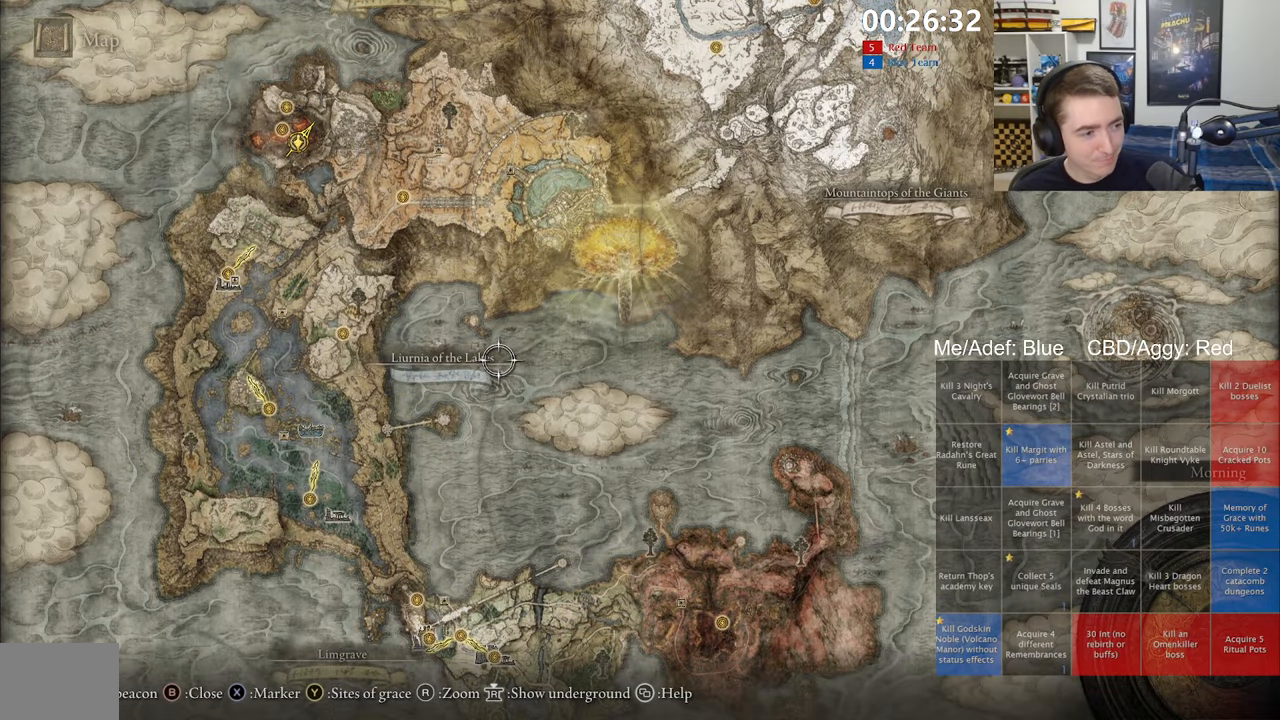
{"buttons": [], "left_stick": "center", "right_stick": "center", "events": []}
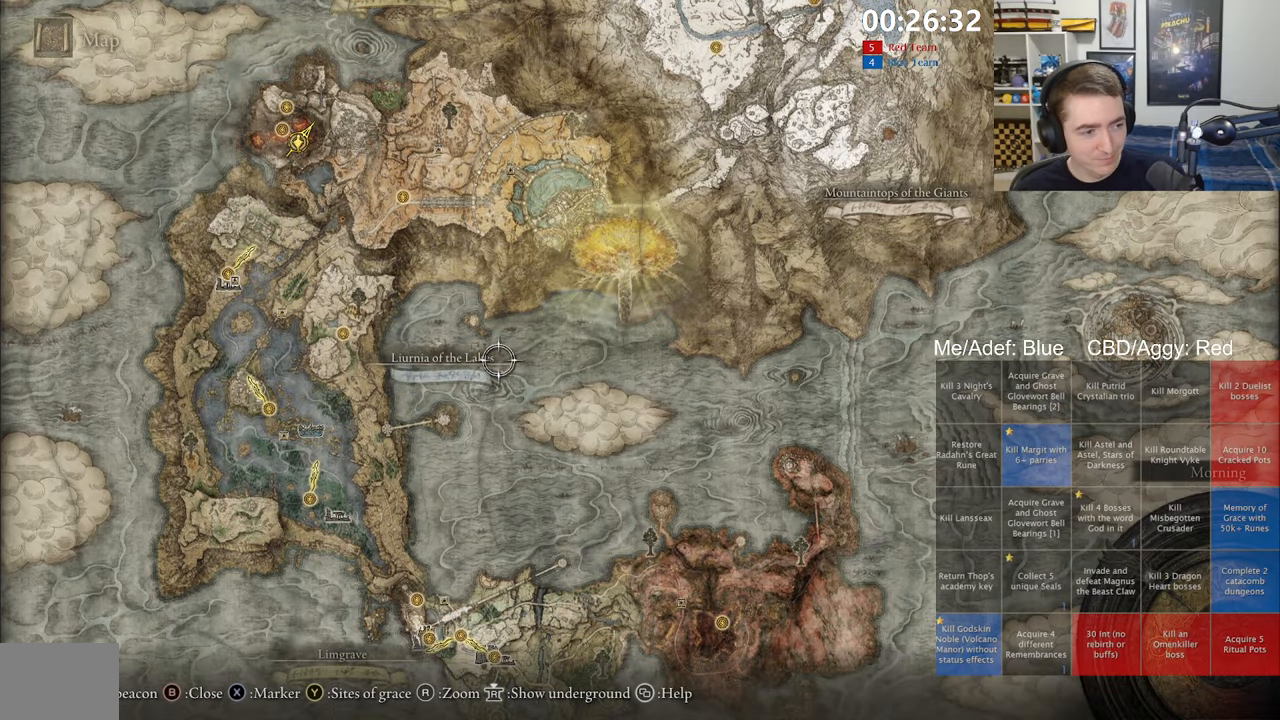
{"buttons": [], "left_stick": "left", "right_stick": "center", "events": [[216, "left_stick", "up"], [366, "left_stick", "left"]]}
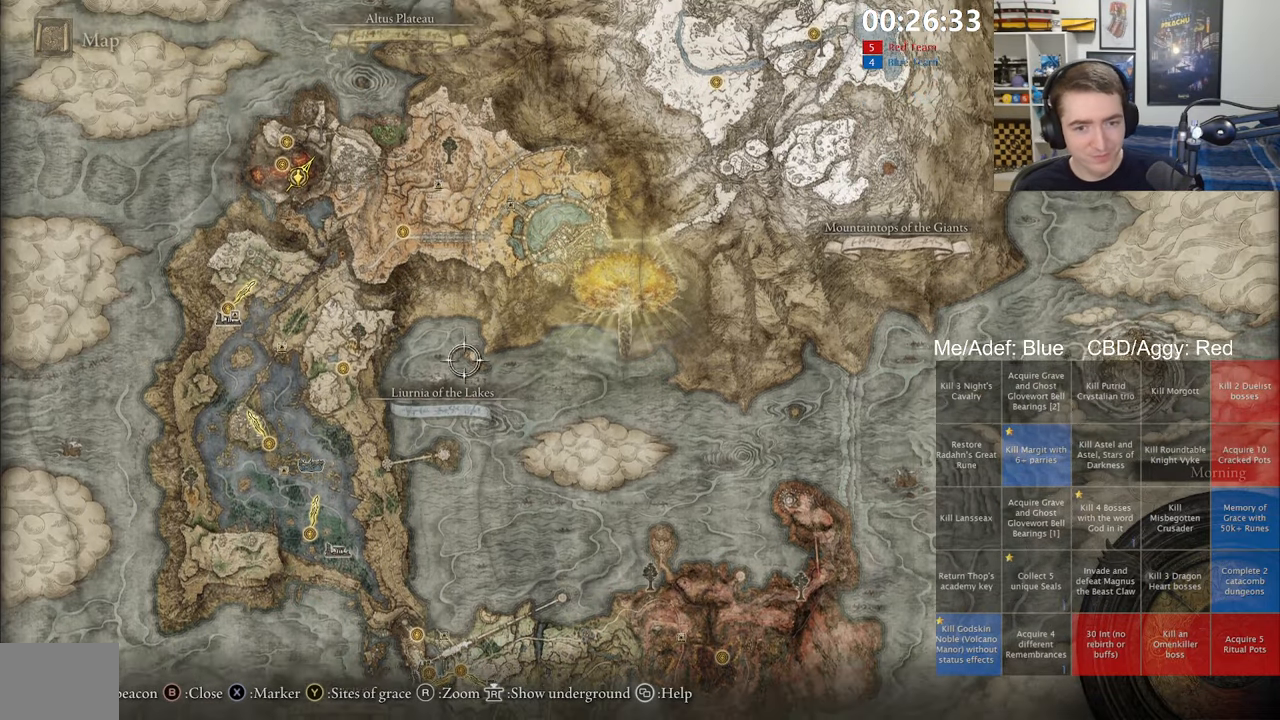
{"buttons": [], "left_stick": "up-right", "right_stick": "center", "events": [[83, "left_stick", "up"], [150, "left_stick", "up-right"]]}
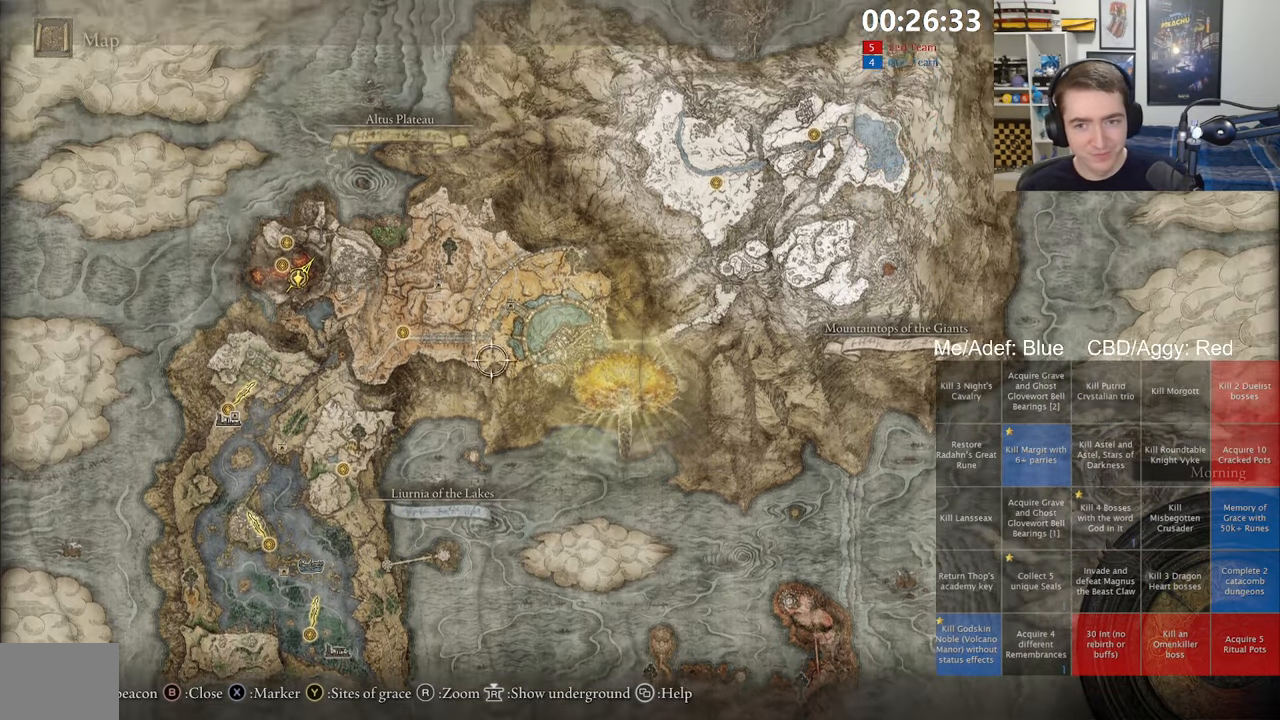
{"buttons": [], "left_stick": "up-right", "right_stick": "center", "events": []}
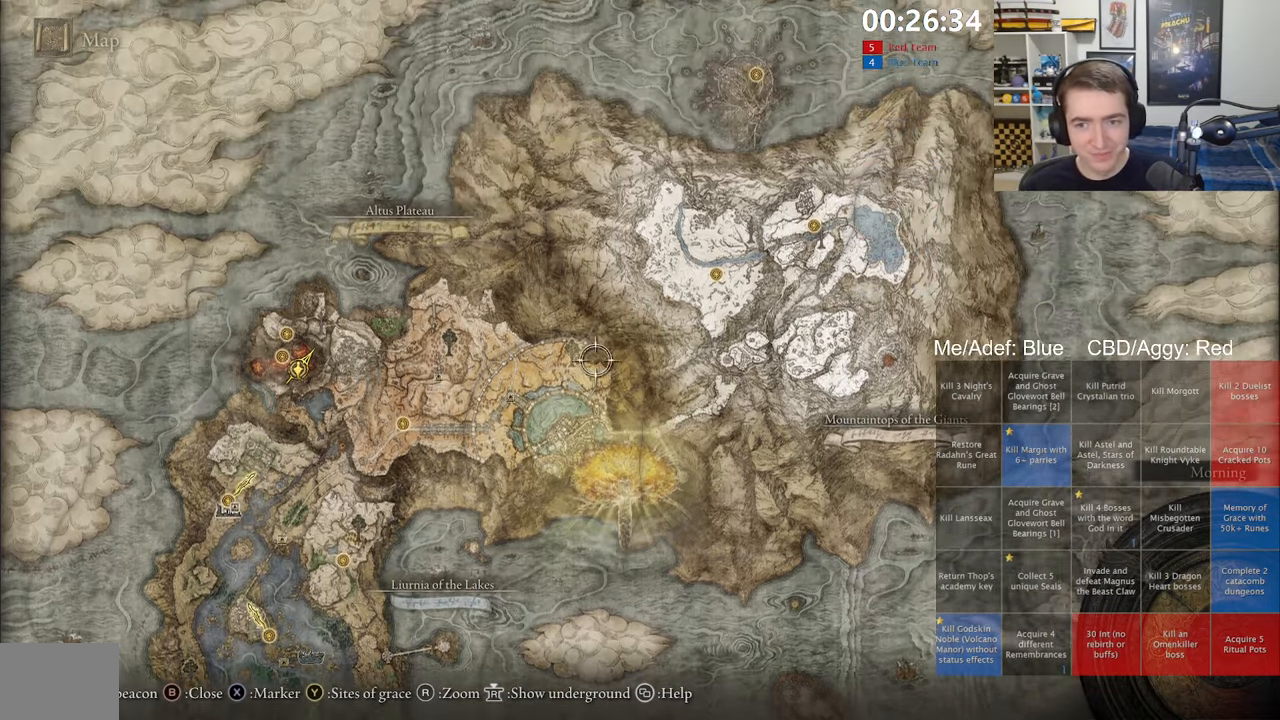
{"buttons": [], "left_stick": "up-right", "right_stick": "center", "events": []}
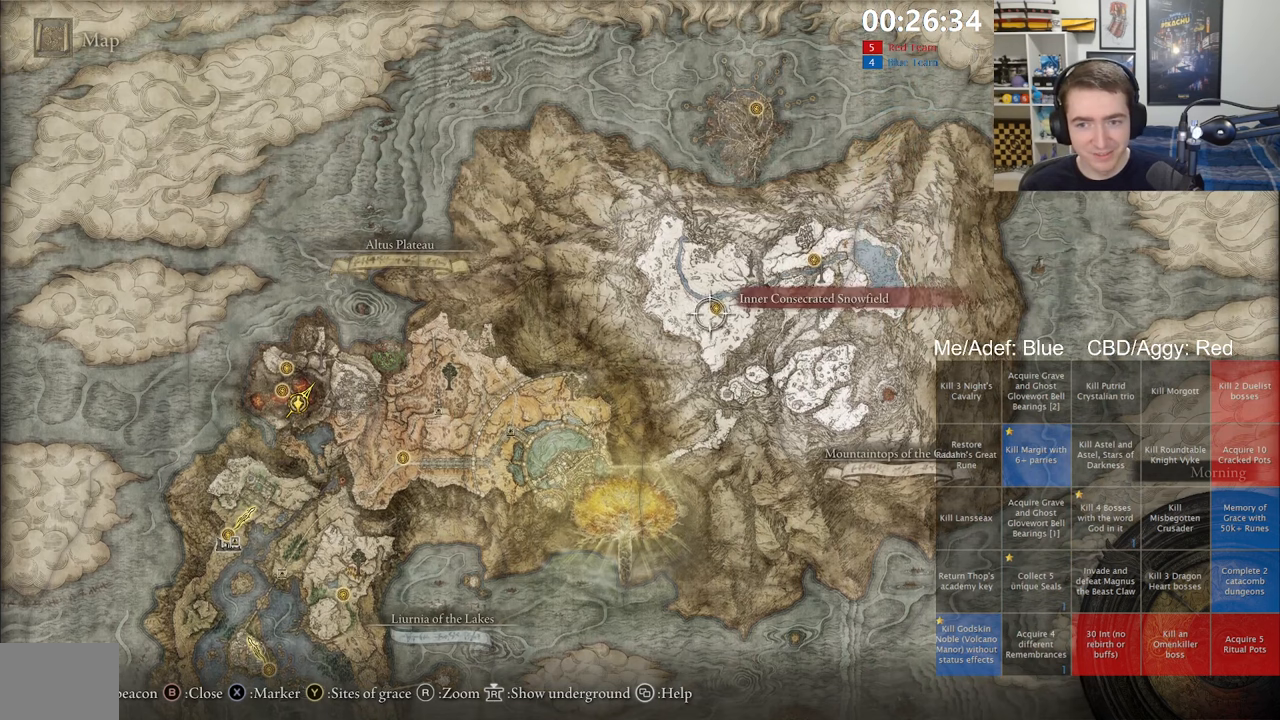
{"buttons": [], "left_stick": "center", "right_stick": "center", "events": [[17, "left_stick", "center"], [233, "A", "down"], [300, "A", "up"], [350, "A", "down"], [417, "A", "up"]]}